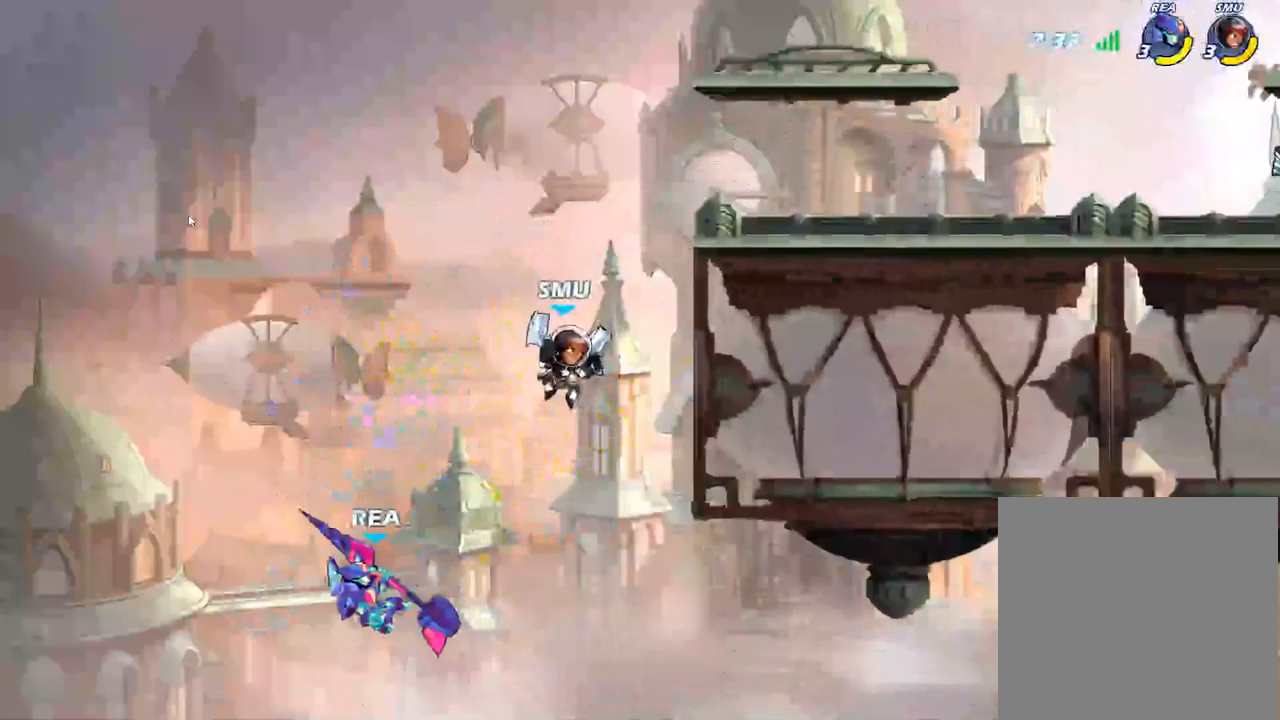
Gameplay with a controller (Xbox layout); each line is a JSON object with the inputs held at the frame after it. "events" lists button and stick changes between this image and that frame as [ms after this image, input, new state], when the widget could be followed in between.
{"buttons": [], "left_stick": "up-right", "right_stick": "center", "events": [[67, "A", "down"], [234, "A", "up"]]}
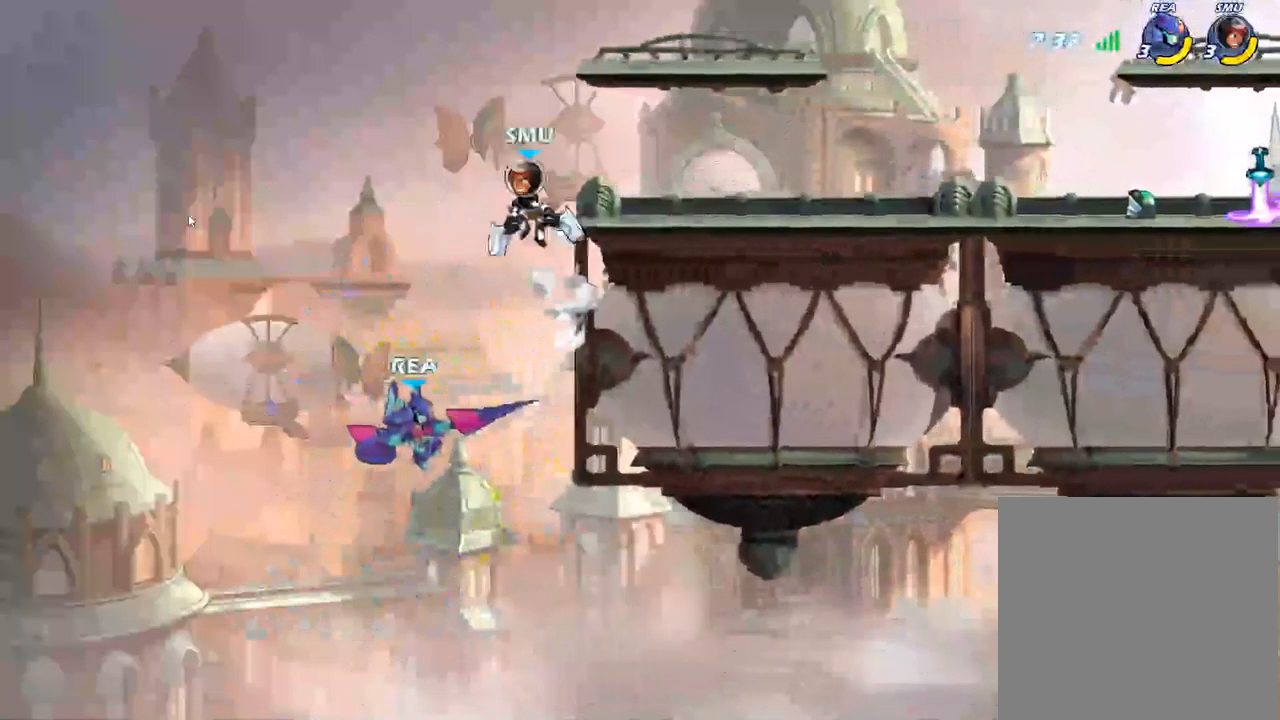
{"buttons": [], "left_stick": "right", "right_stick": "center", "events": [[34, "R2", "down"], [200, "R2", "up"], [284, "left_stick", "right"]]}
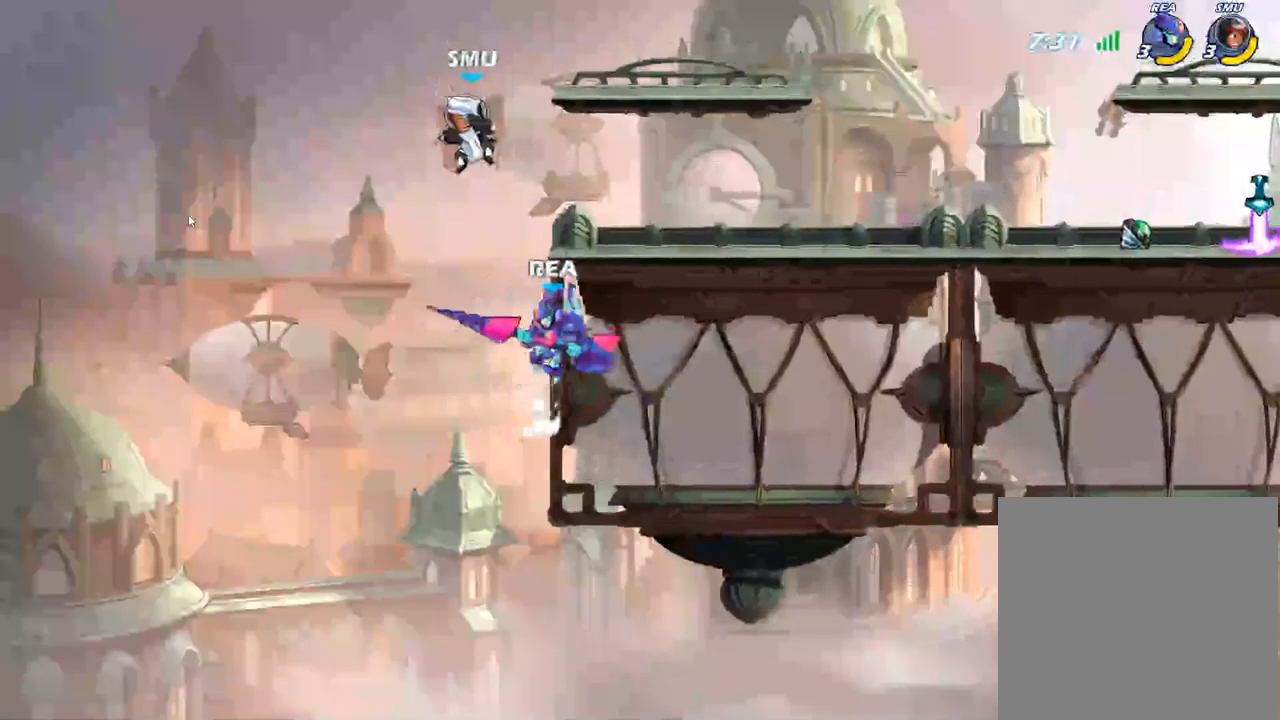
{"buttons": [], "left_stick": "right", "right_stick": "center", "events": [[267, "A", "down"], [416, "A", "up"]]}
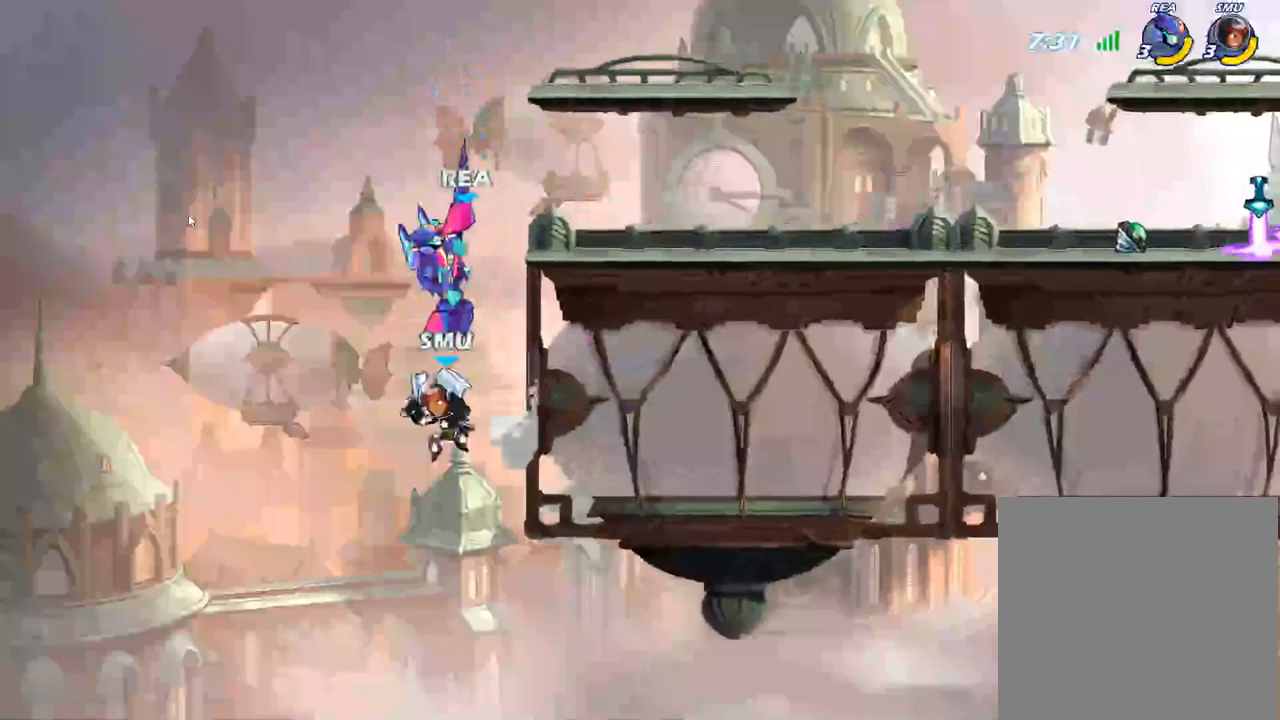
{"buttons": [], "left_stick": "down", "right_stick": "center", "events": [[100, "A", "down"], [250, "A", "up"], [467, "left_stick", "down"]]}
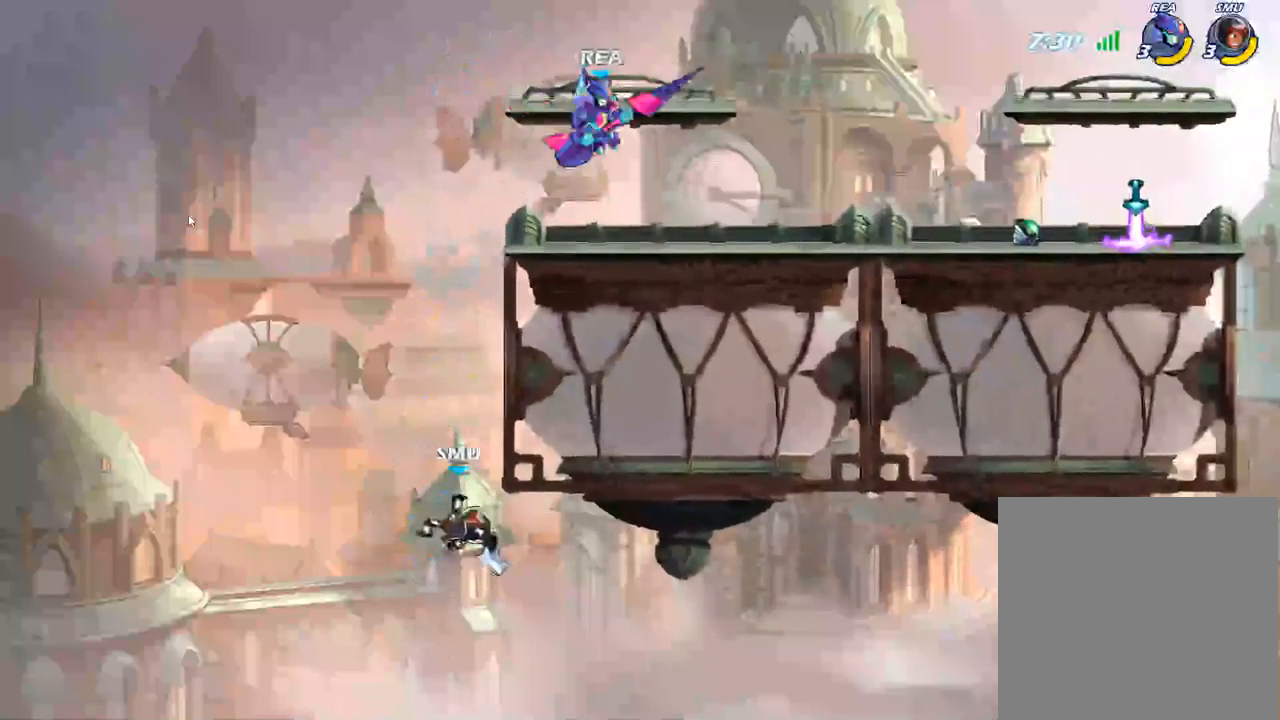
{"buttons": [], "left_stick": "center", "right_stick": "center", "events": [[117, "left_stick", "down-left"], [384, "left_stick", "center"]]}
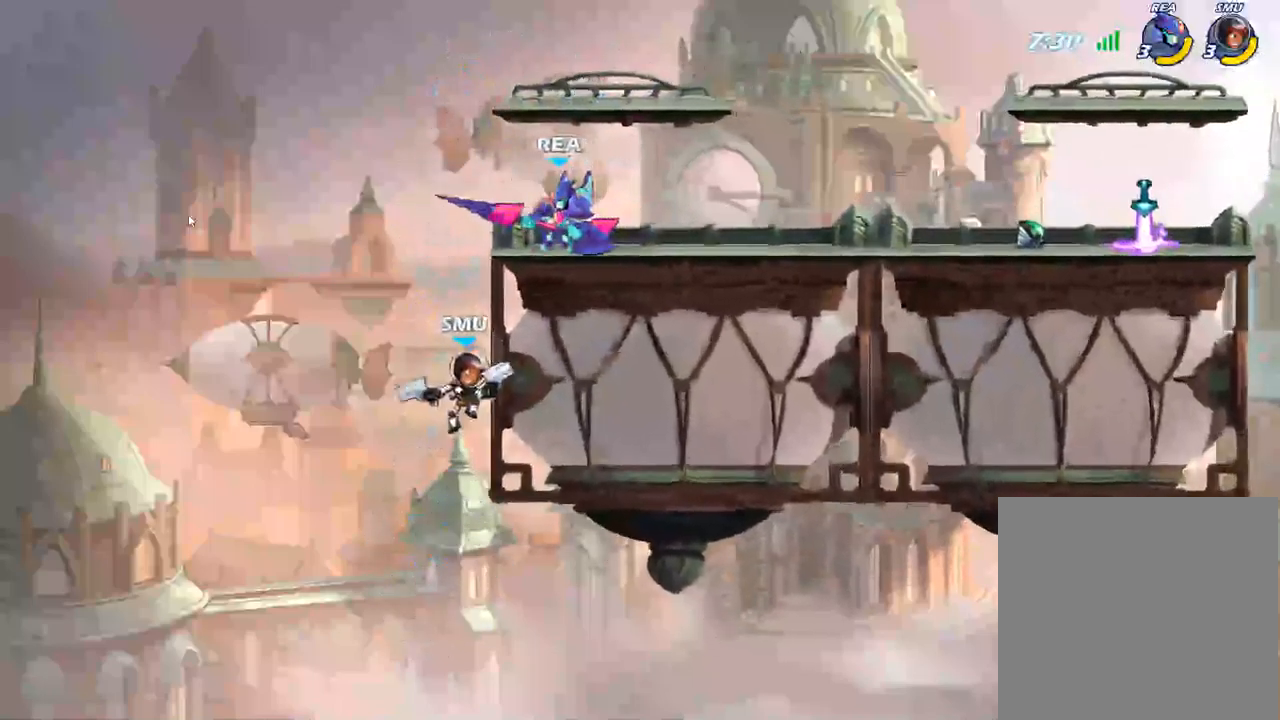
{"buttons": [], "left_stick": "right", "right_stick": "center", "events": [[167, "left_stick", "right"]]}
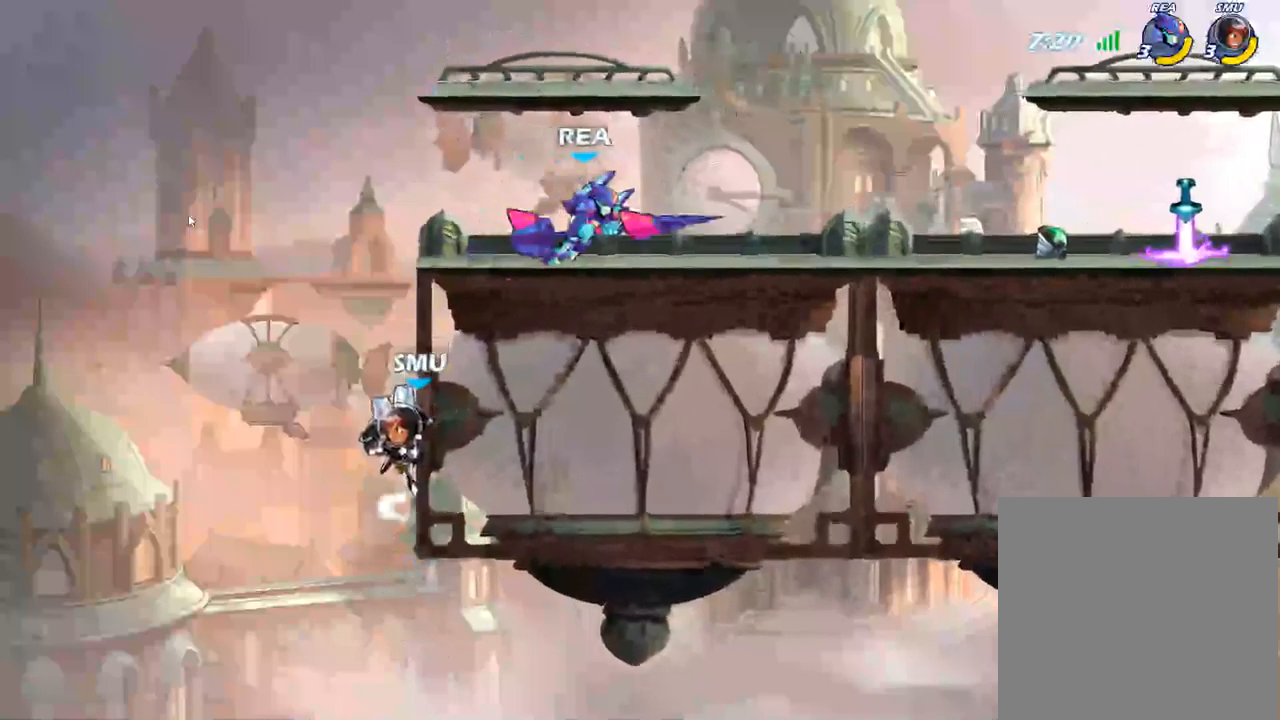
{"buttons": ["Y"], "left_stick": "down-left", "right_stick": "center", "events": [[117, "left_stick", "down-left"], [317, "Y", "down"]]}
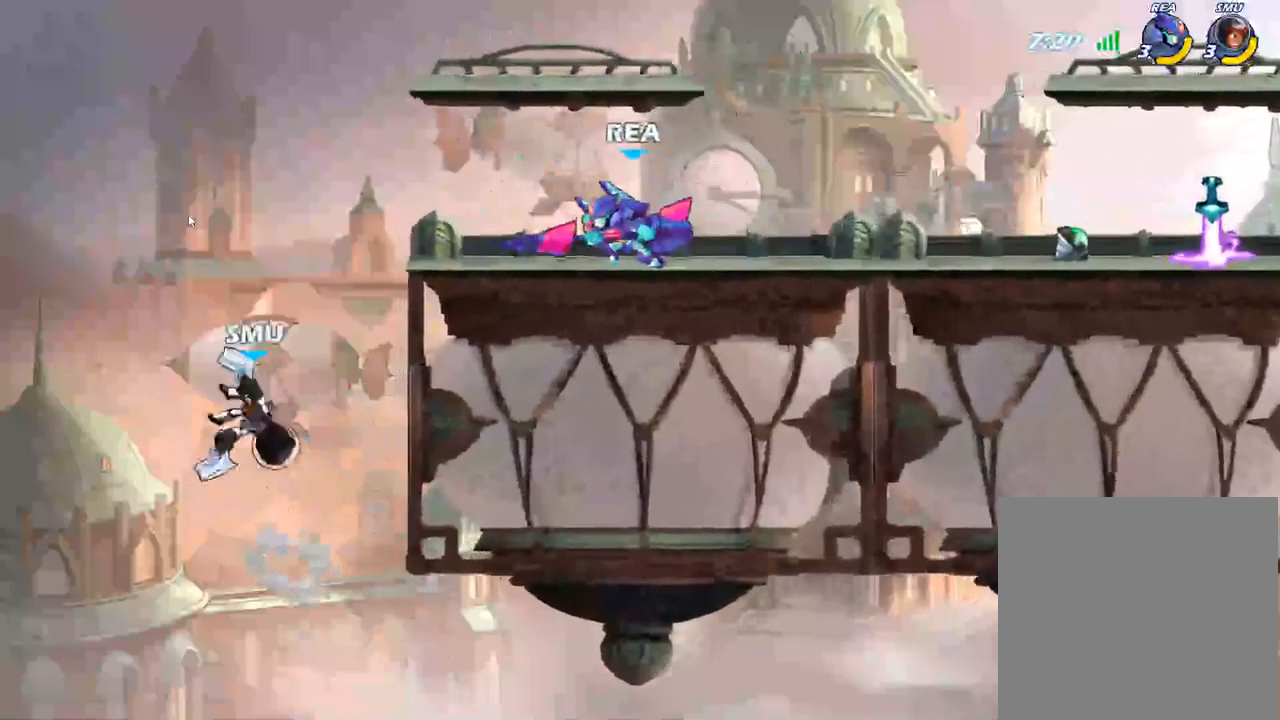
{"buttons": [], "left_stick": "center", "right_stick": "center", "events": [[150, "Y", "up"], [200, "left_stick", "center"]]}
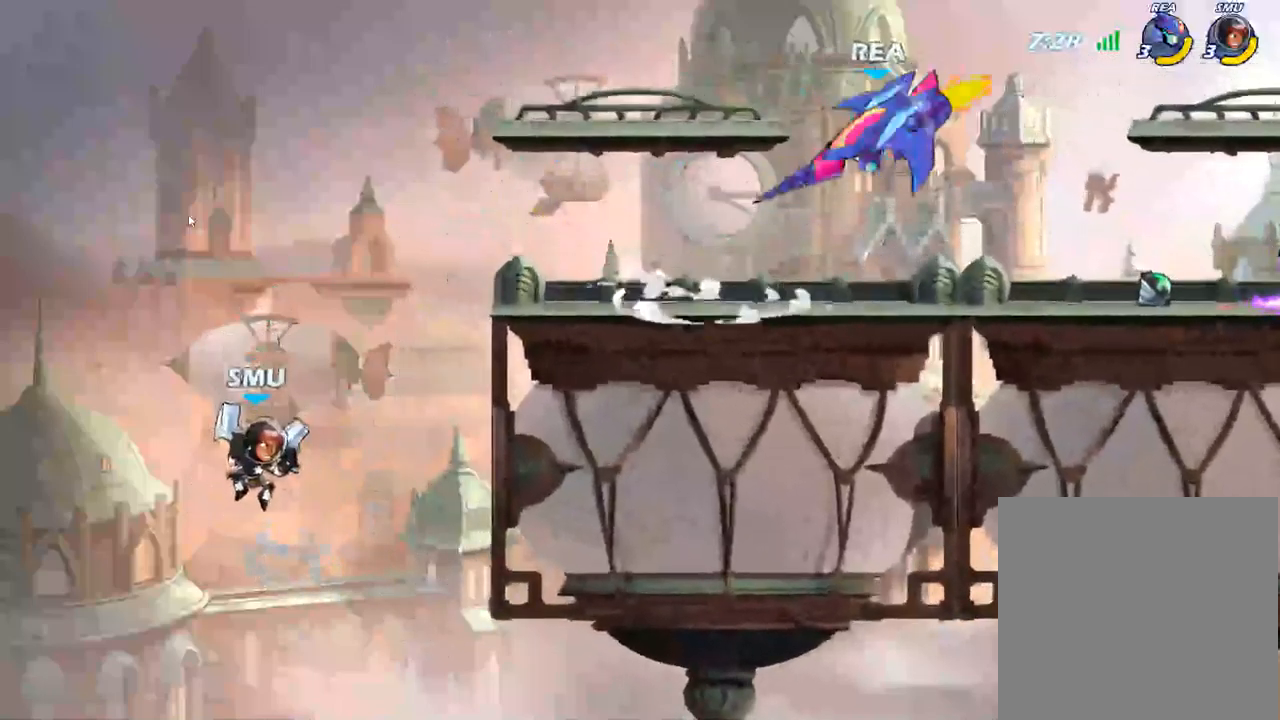
{"buttons": [], "left_stick": "center", "right_stick": "center", "events": []}
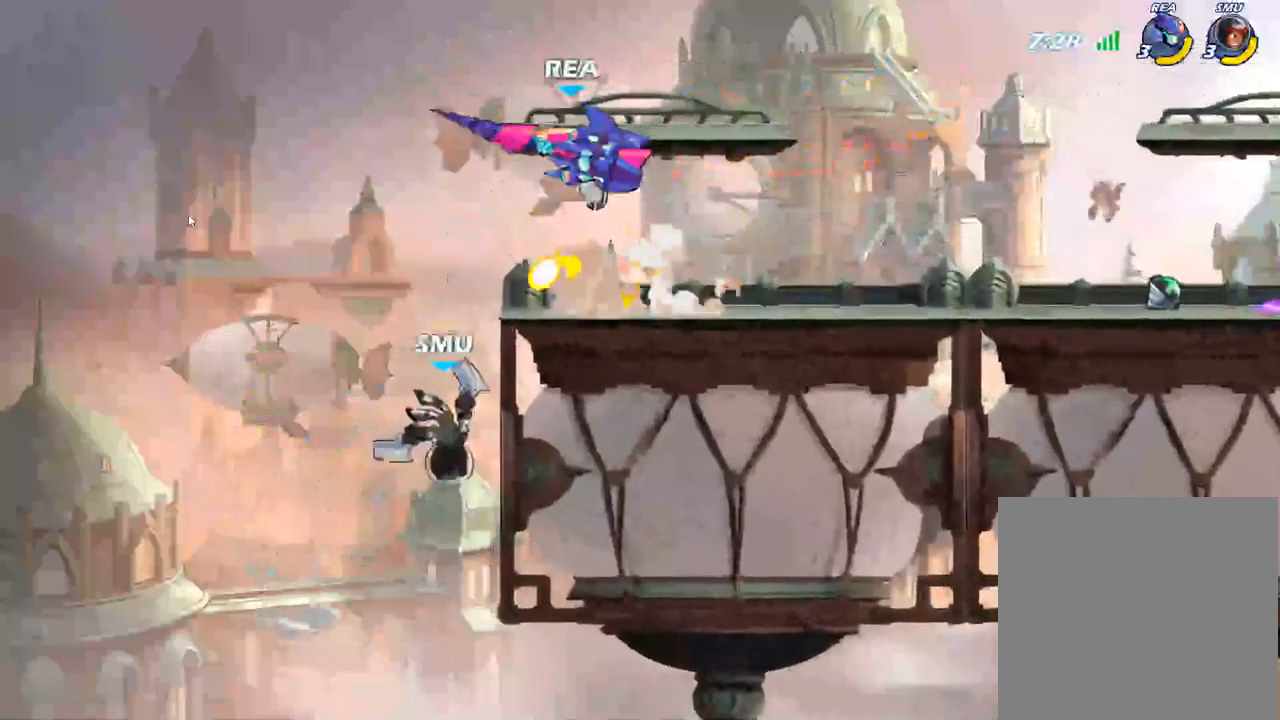
{"buttons": ["A"], "left_stick": "right", "right_stick": "center", "events": [[484, "A", "down"], [484, "left_stick", "right"]]}
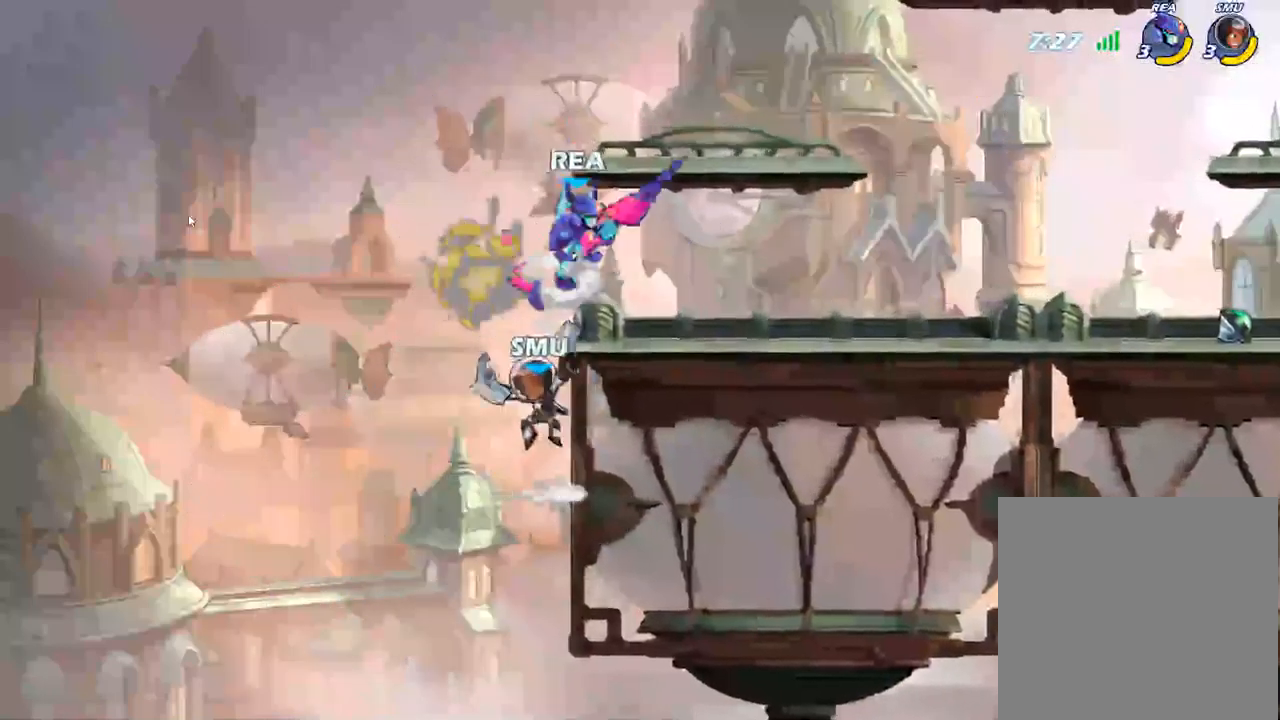
{"buttons": [], "left_stick": "down", "right_stick": "center", "events": [[134, "A", "up"], [367, "left_stick", "down"]]}
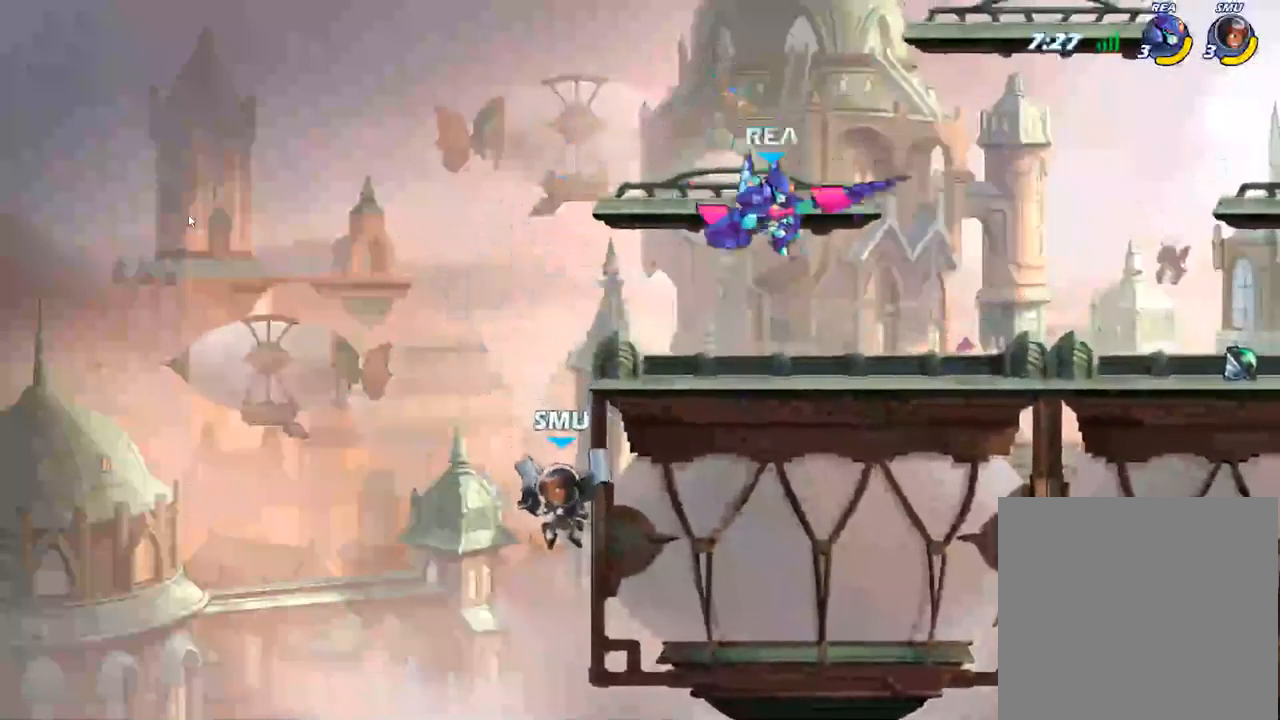
{"buttons": [], "left_stick": "down-right", "right_stick": "center", "events": [[17, "left_stick", "down-right"], [234, "R2", "down"], [367, "R2", "up"]]}
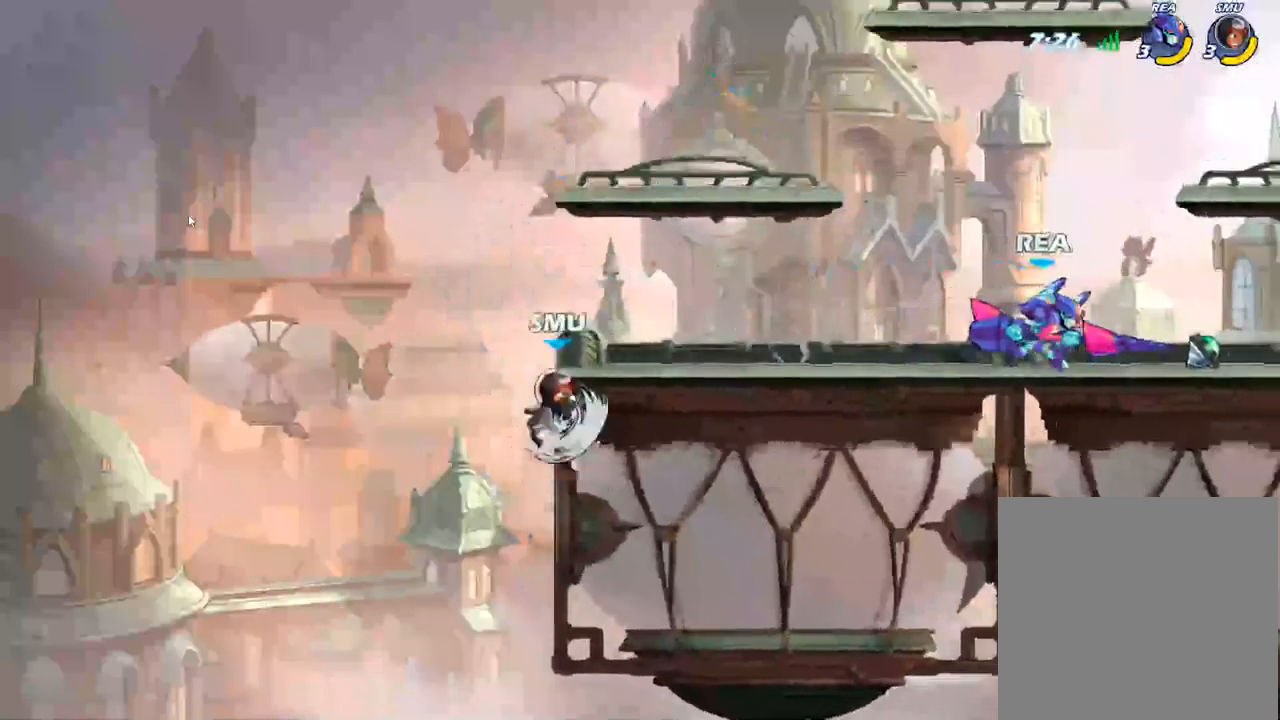
{"buttons": [], "left_stick": "left", "right_stick": "center", "events": [[100, "left_stick", "center"], [167, "left_stick", "left"], [384, "R2", "down"], [484, "R2", "up"]]}
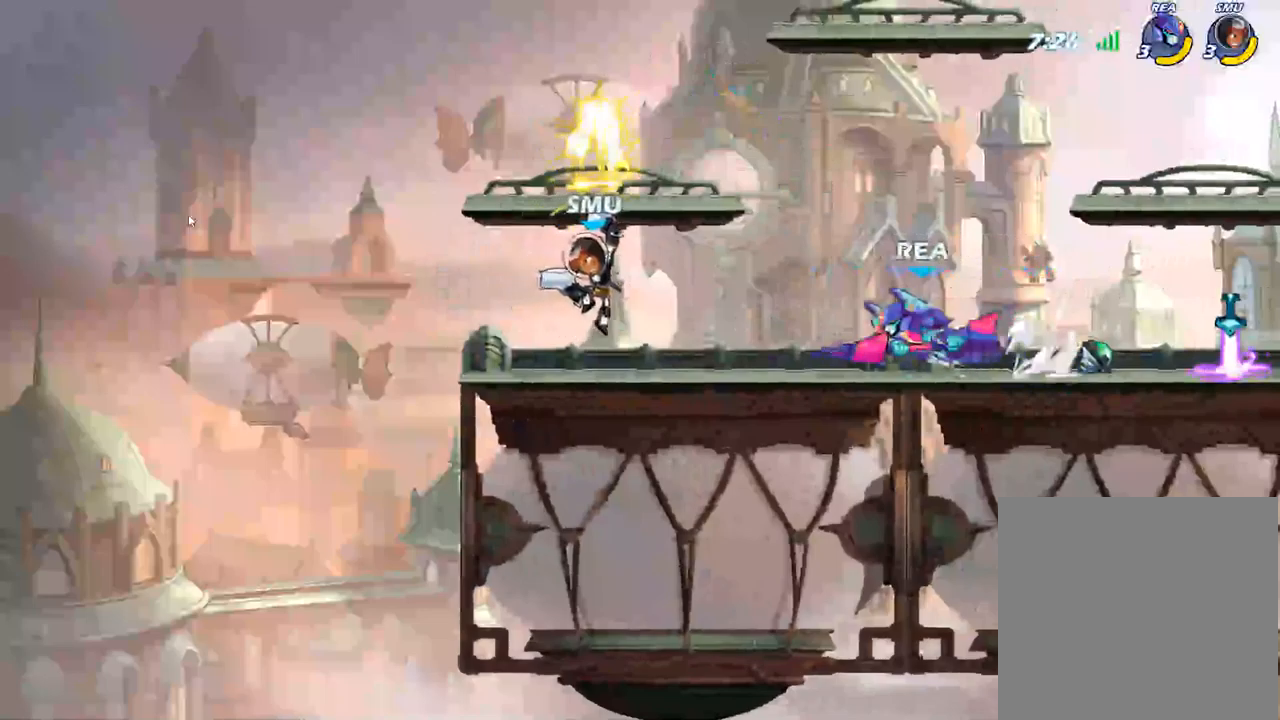
{"buttons": [], "left_stick": "left", "right_stick": "center", "events": [[50, "X", "down"], [67, "A", "down"], [167, "A", "up"], [167, "X", "up"], [250, "A", "down"], [250, "X", "down"], [317, "X", "up"], [333, "A", "up"], [383, "A", "down"], [400, "X", "down"], [483, "A", "up"], [483, "X", "up"]]}
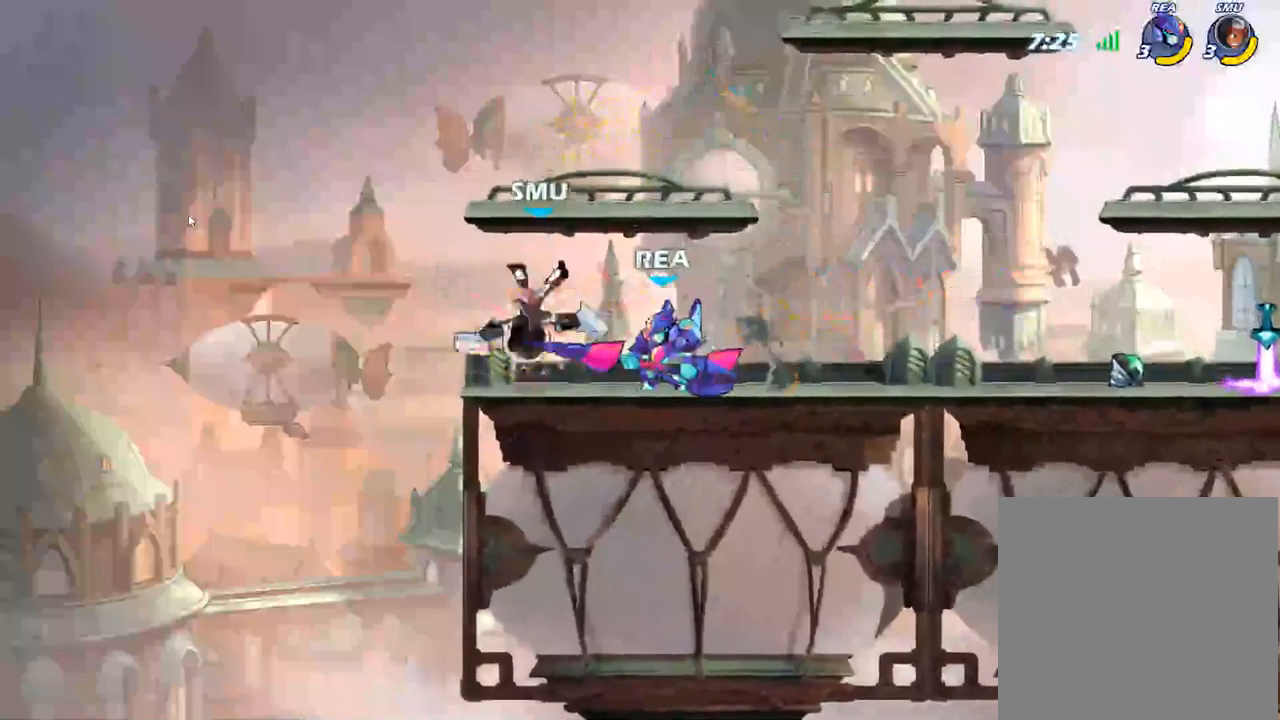
{"buttons": [], "left_stick": "left", "right_stick": "center", "events": [[33, "A", "down"], [33, "X", "down"], [100, "X", "up"], [117, "A", "up"], [183, "A", "down"], [183, "X", "down"], [283, "X", "up"], [300, "A", "up"], [350, "A", "down"], [350, "X", "down"], [450, "A", "up"], [467, "X", "up"]]}
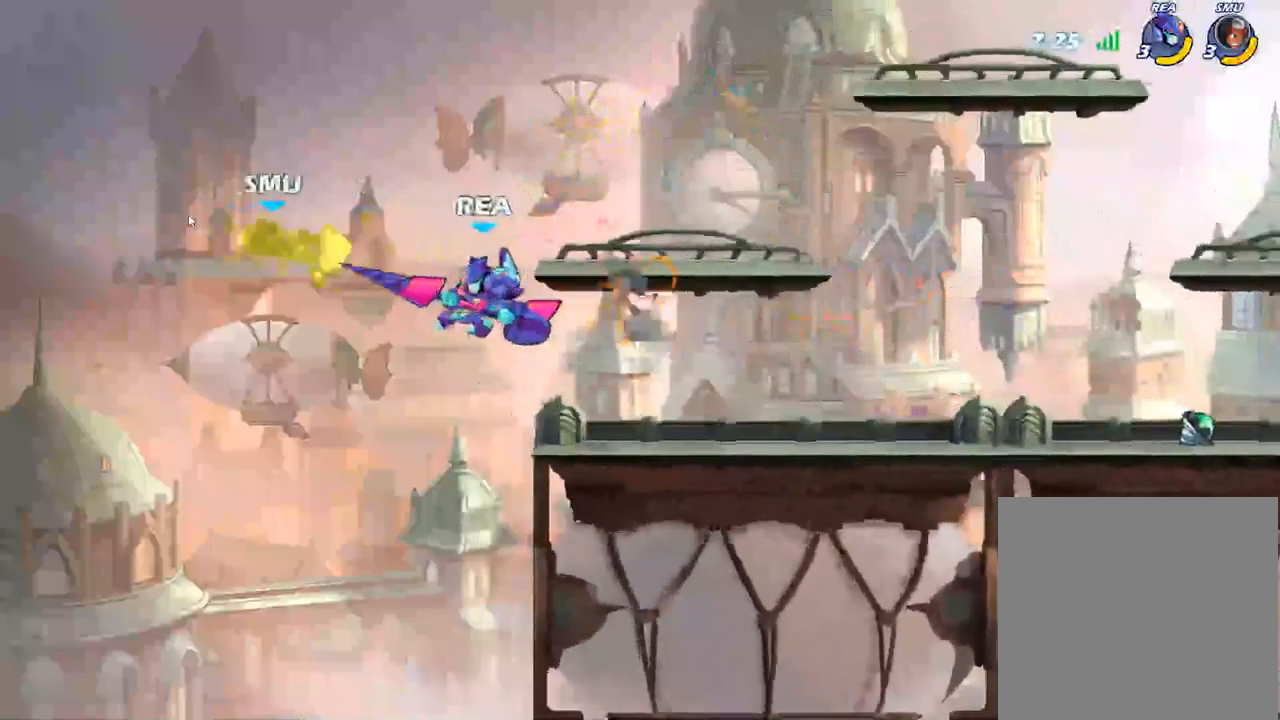
{"buttons": ["A"], "left_stick": "up-right", "right_stick": "center", "events": [[233, "left_stick", "center"], [300, "left_stick", "up-right"], [333, "A", "down"]]}
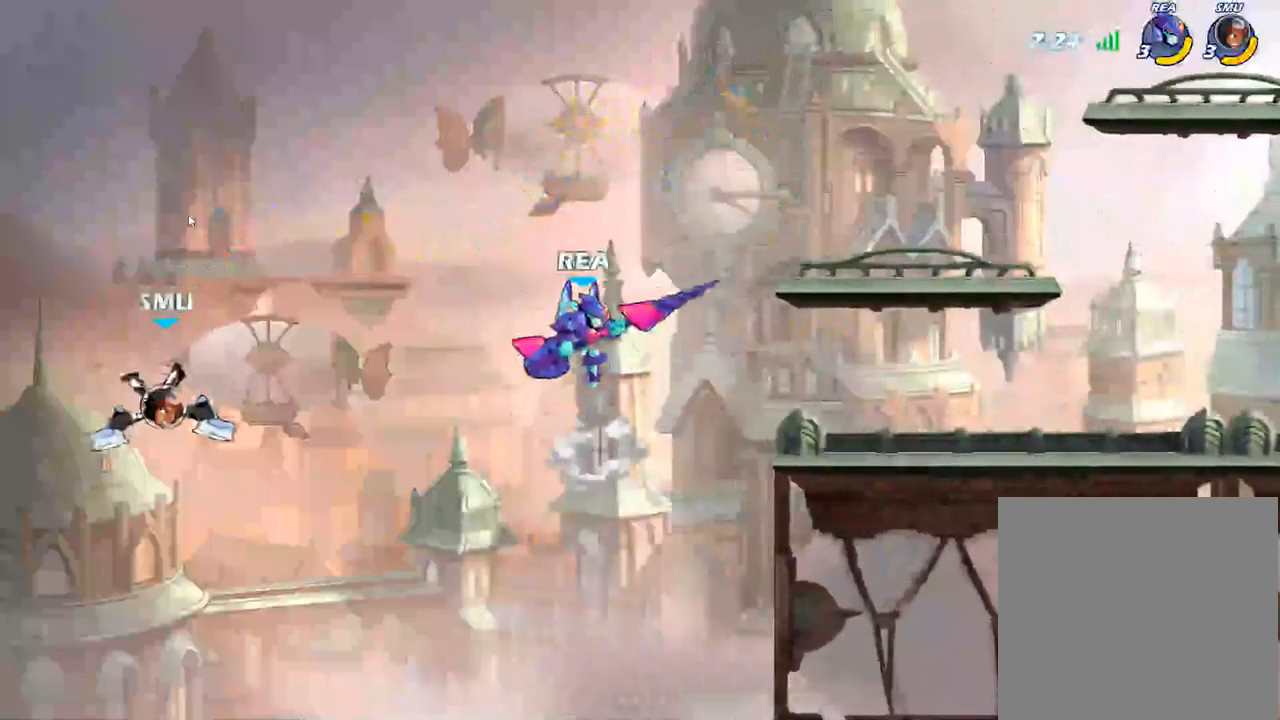
{"buttons": [], "left_stick": "down-right", "right_stick": "center", "events": [[33, "A", "up"], [50, "left_stick", "right"], [233, "left_stick", "down-right"]]}
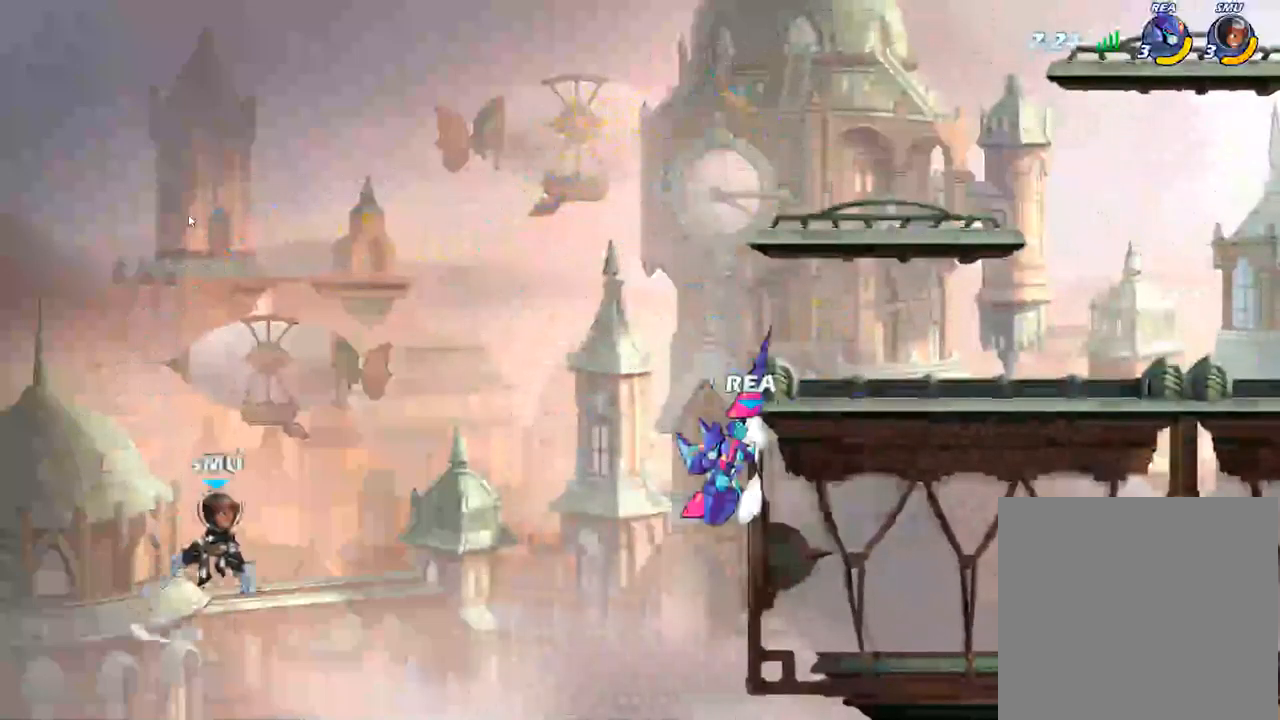
{"buttons": ["X"], "left_stick": "down-left", "right_stick": "center", "events": [[50, "left_stick", "left"], [150, "A", "down"], [317, "A", "up"], [350, "left_stick", "down-left"], [433, "X", "down"]]}
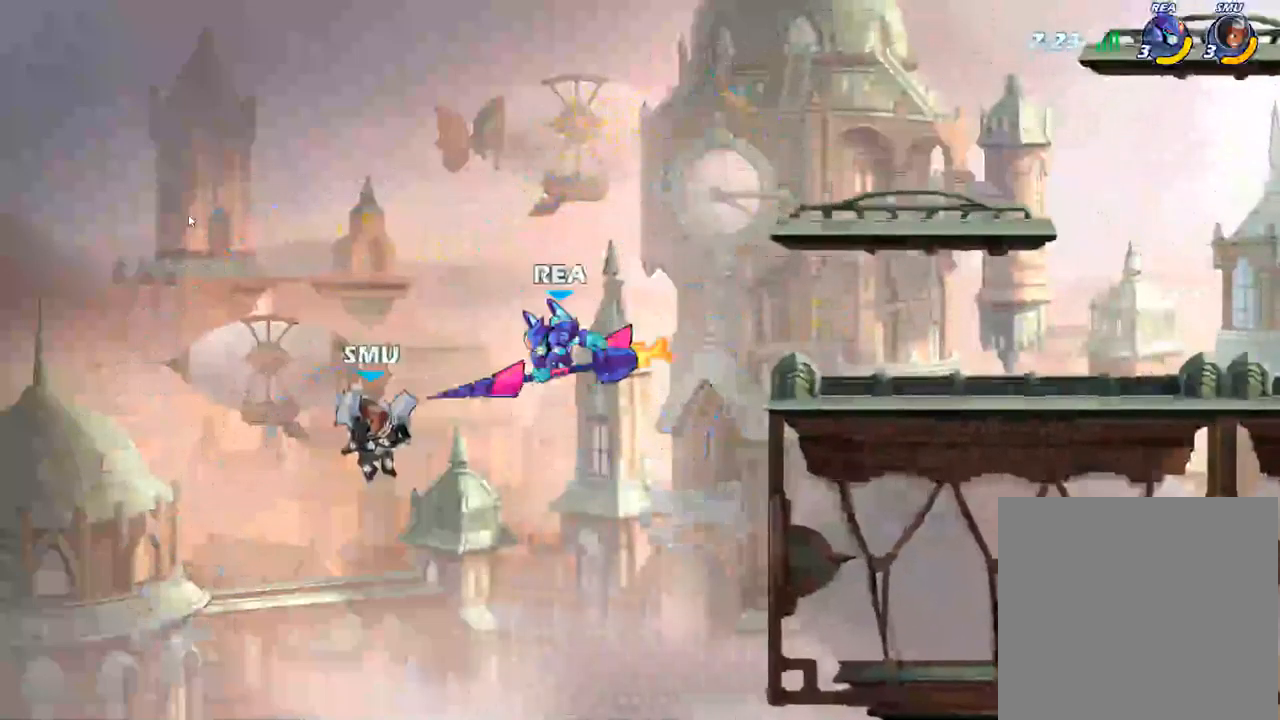
{"buttons": [], "left_stick": "right", "right_stick": "center"}
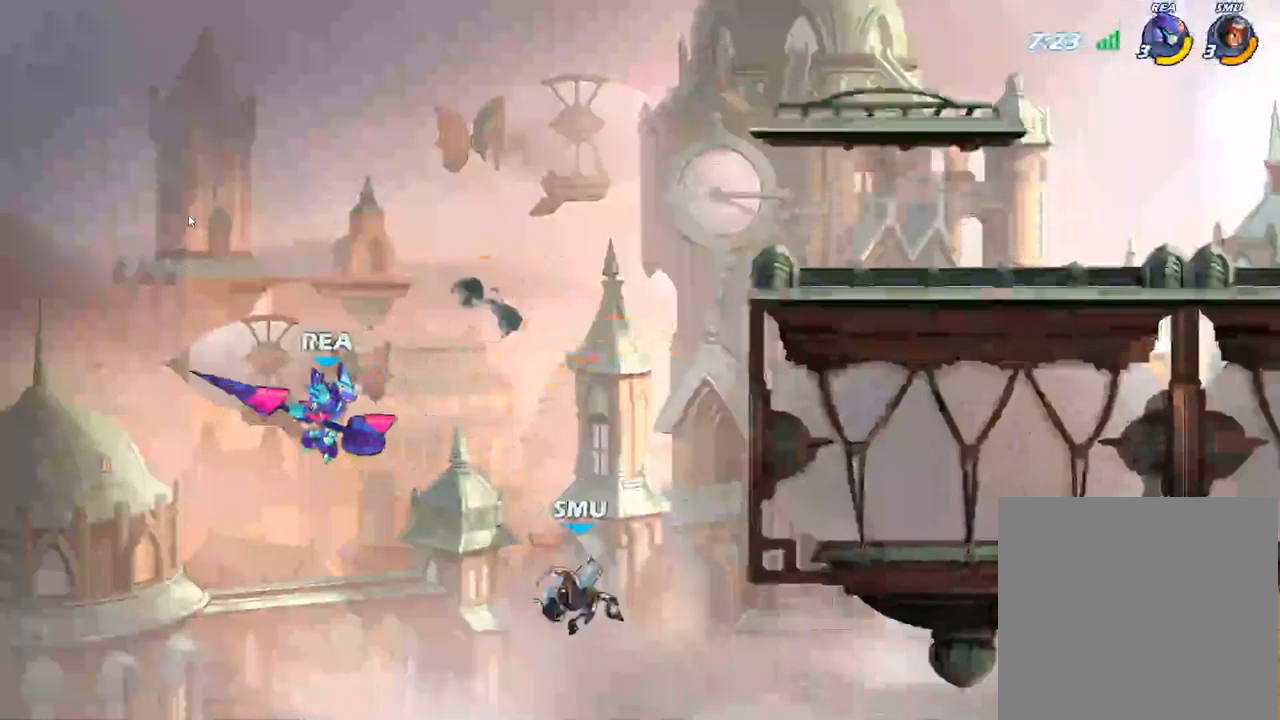
{"buttons": ["X"], "left_stick": "right", "right_stick": "center", "events": [[200, "A", "down"], [333, "A", "up"], [500, "X", "down"]]}
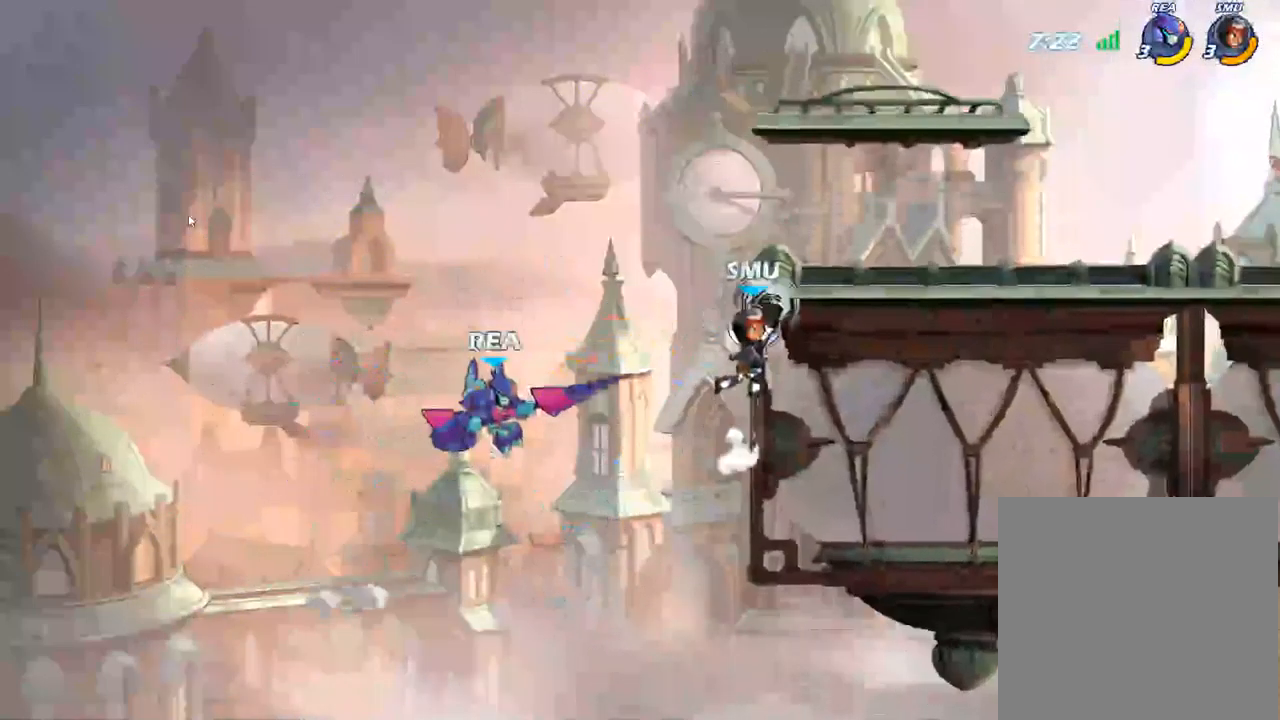
{"buttons": [], "left_stick": "right", "right_stick": "center"}
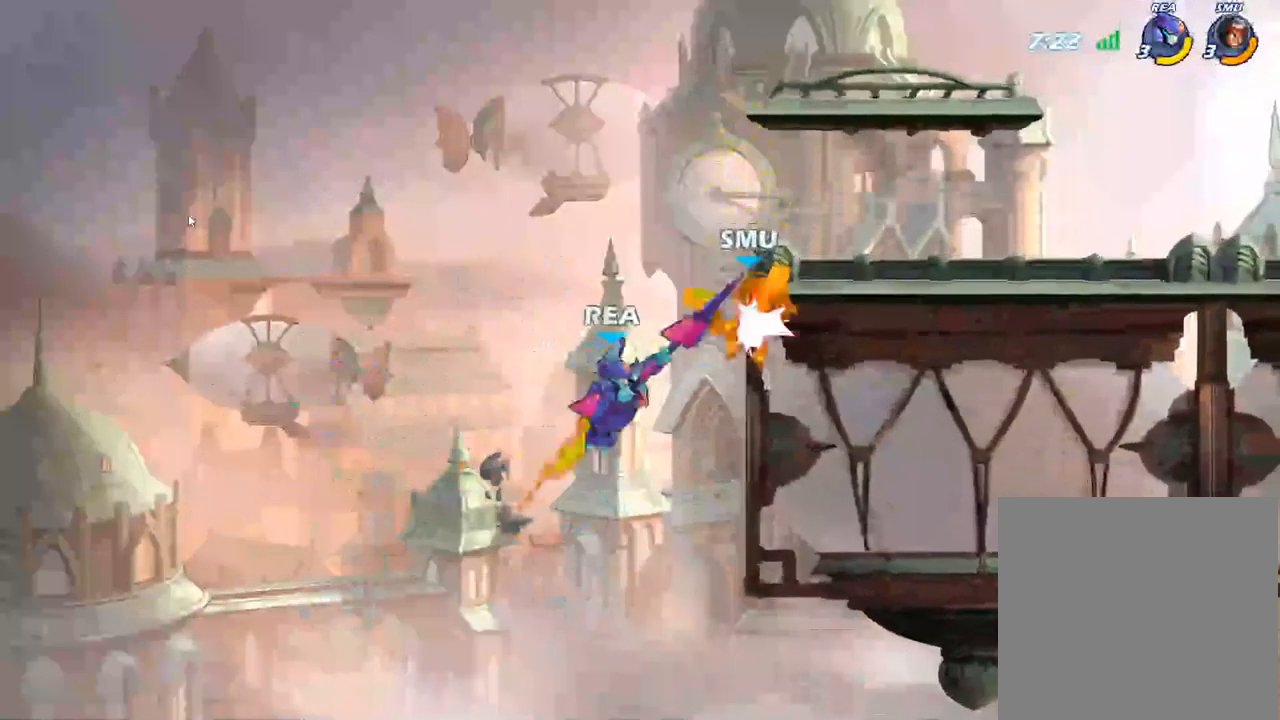
{"buttons": ["A"], "left_stick": "right", "right_stick": "center", "events": [[467, "A", "down"]]}
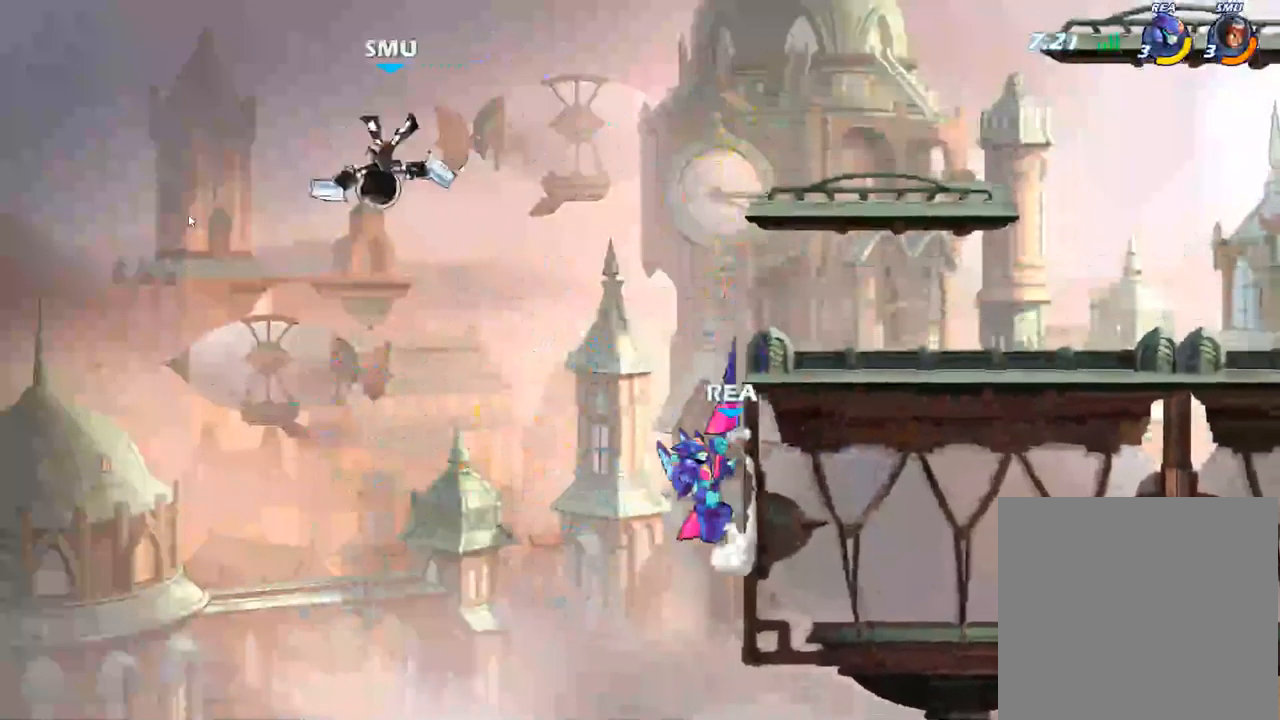
{"buttons": [], "left_stick": "right", "right_stick": "center", "events": [[83, "A", "up"], [200, "A", "down"], [283, "A", "up"]]}
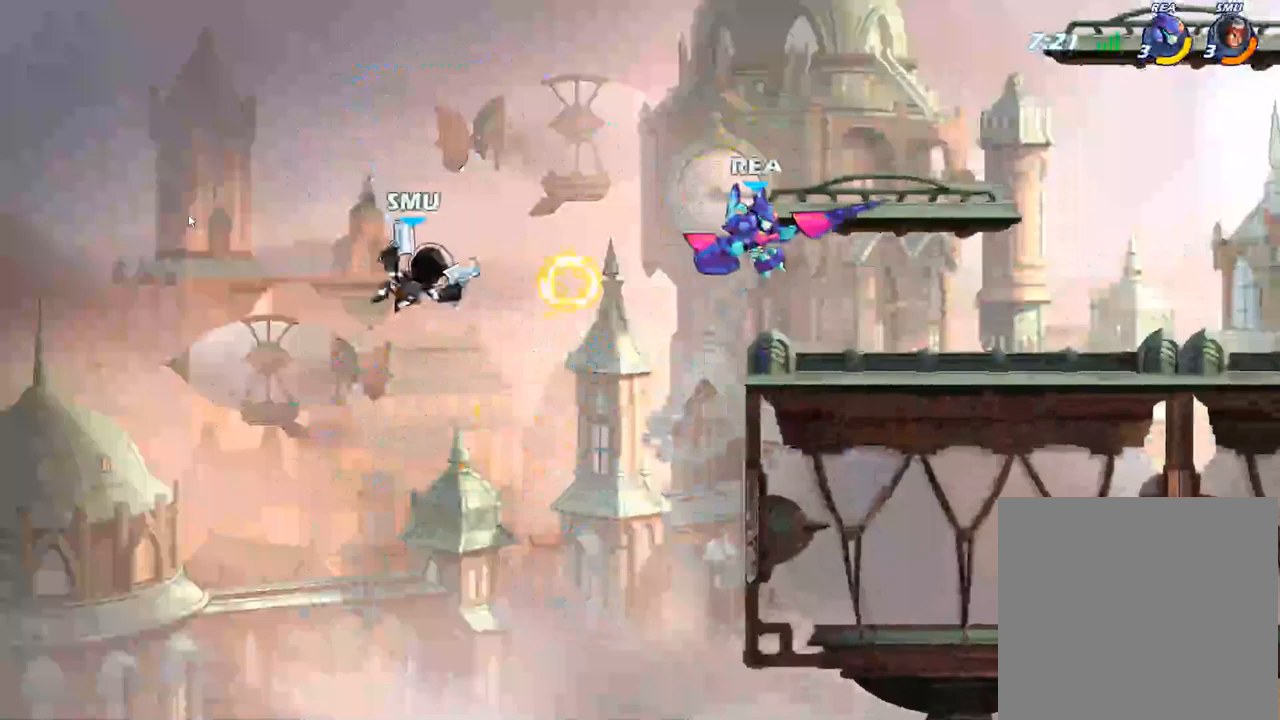
{"buttons": [], "left_stick": "down-left", "right_stick": "center", "events": [[50, "left_stick", "down-left"], [300, "A", "down"], [417, "A", "up"]]}
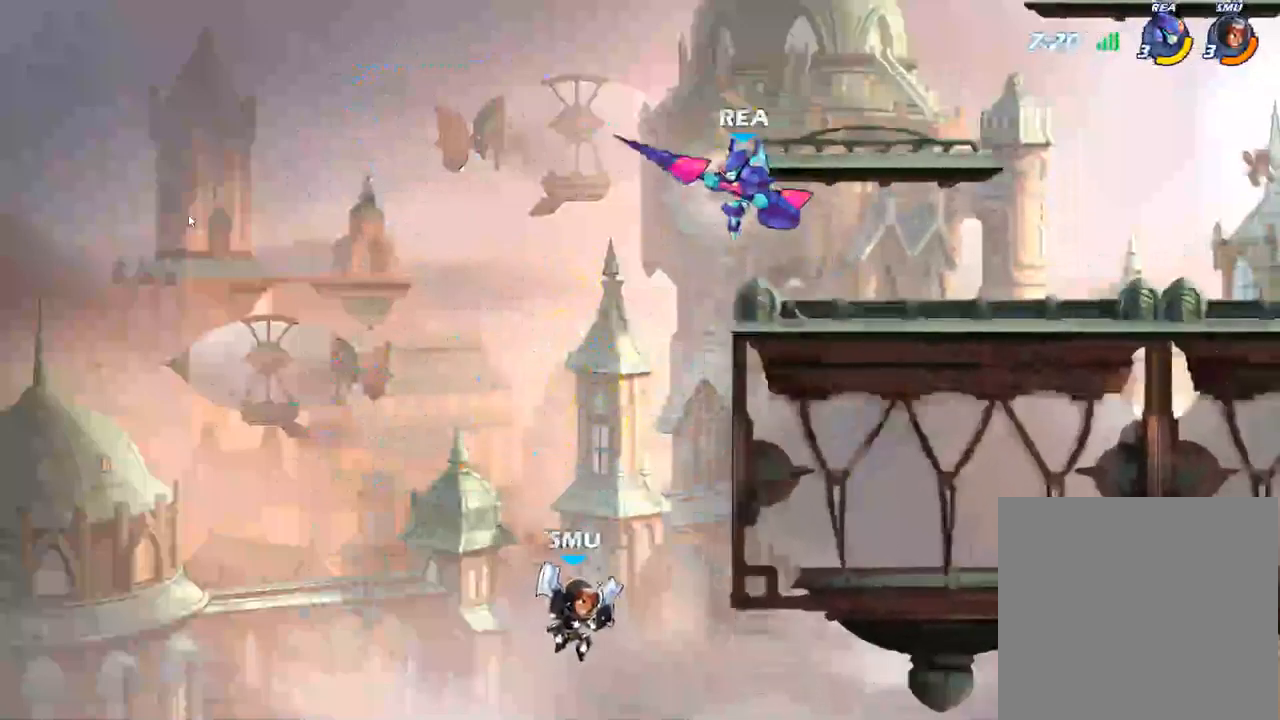
{"buttons": [], "left_stick": "down", "right_stick": "center", "events": [[50, "Y", "down"], [200, "left_stick", "down"], [234, "Y", "up"]]}
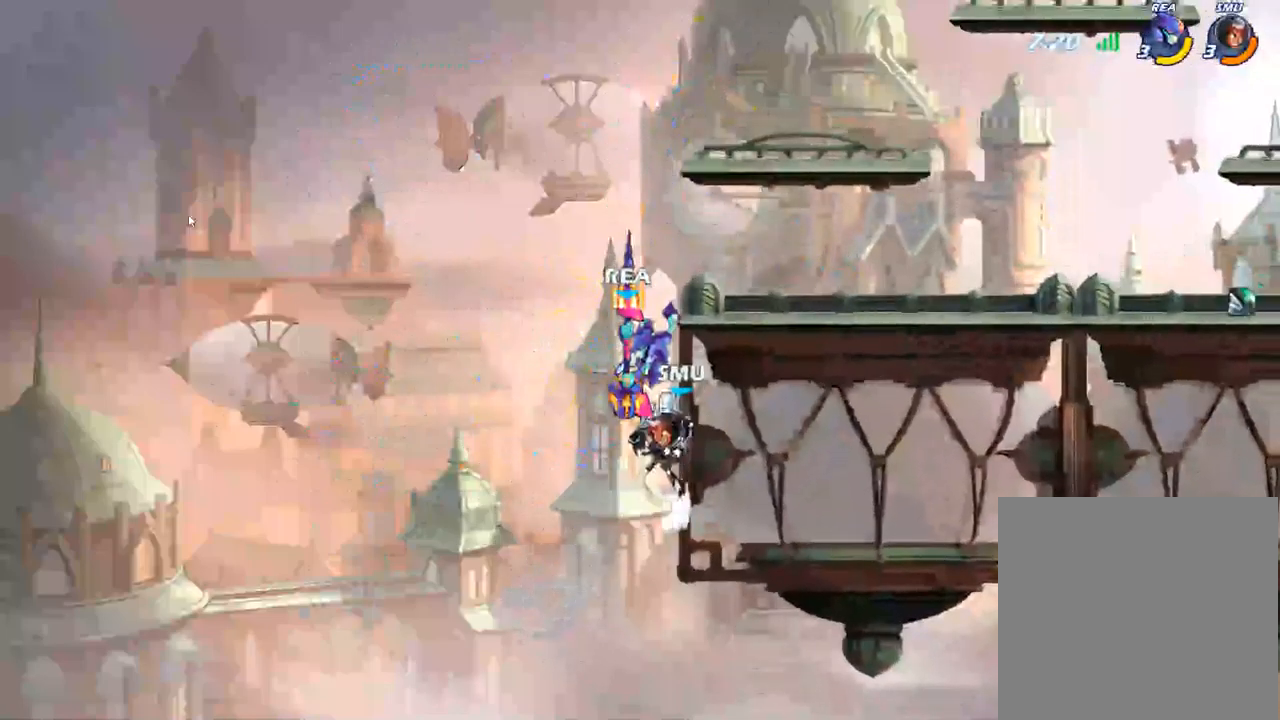
{"buttons": [], "left_stick": "center", "right_stick": "center", "events": [[250, "left_stick", "center"]]}
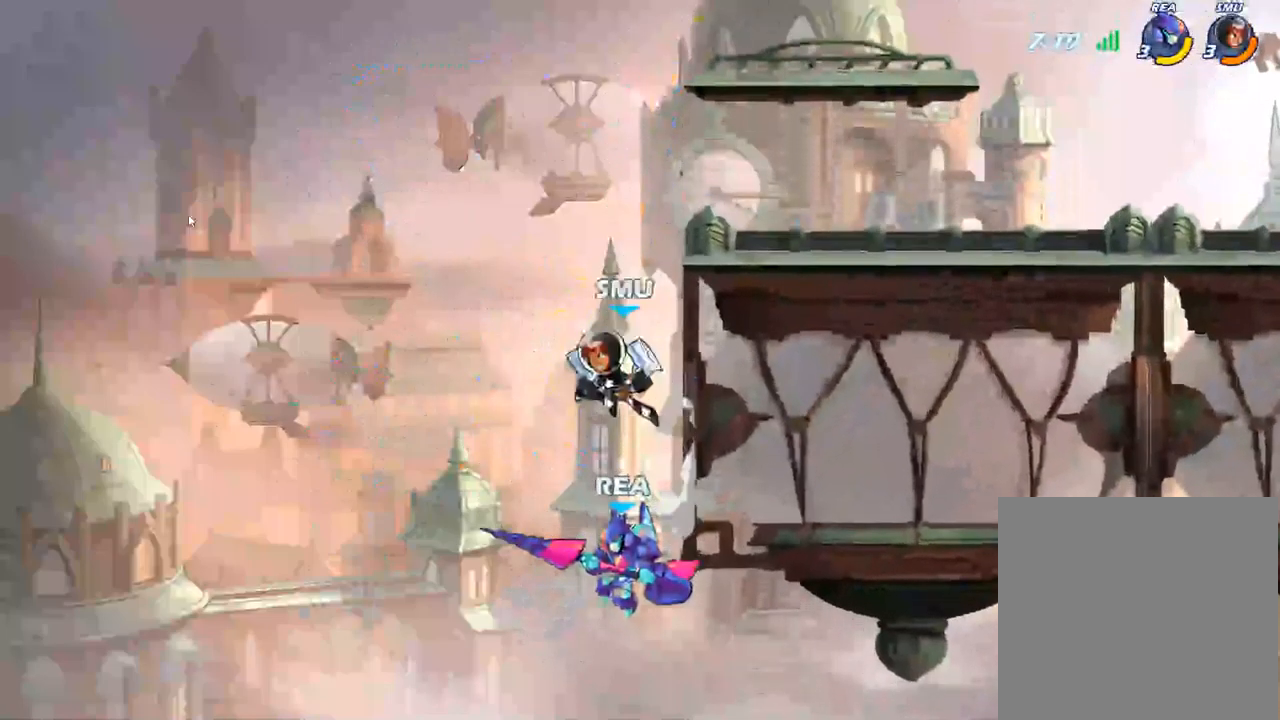
{"buttons": [], "left_stick": "left", "right_stick": "center", "events": [[17, "left_stick", "left"], [200, "A", "down"], [384, "A", "up"]]}
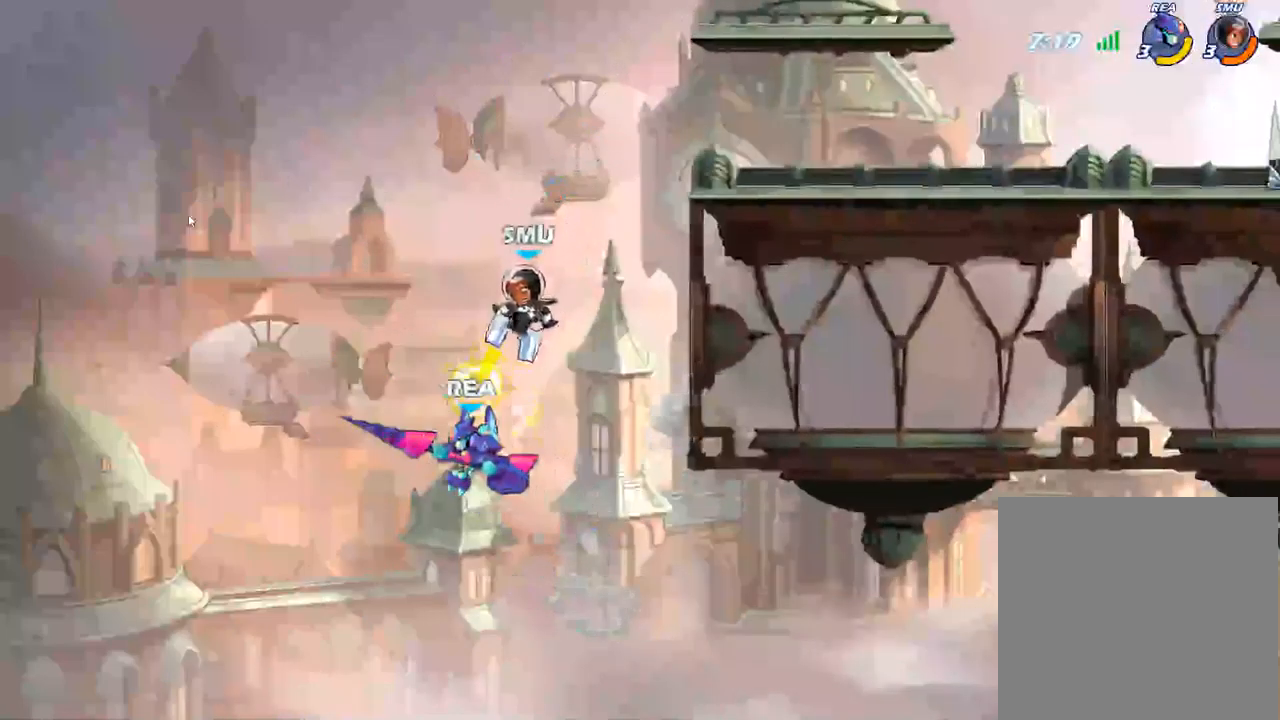
{"buttons": [], "left_stick": "right", "right_stick": "center", "events": [[234, "left_stick", "right"], [334, "A", "down"], [500, "A", "up"]]}